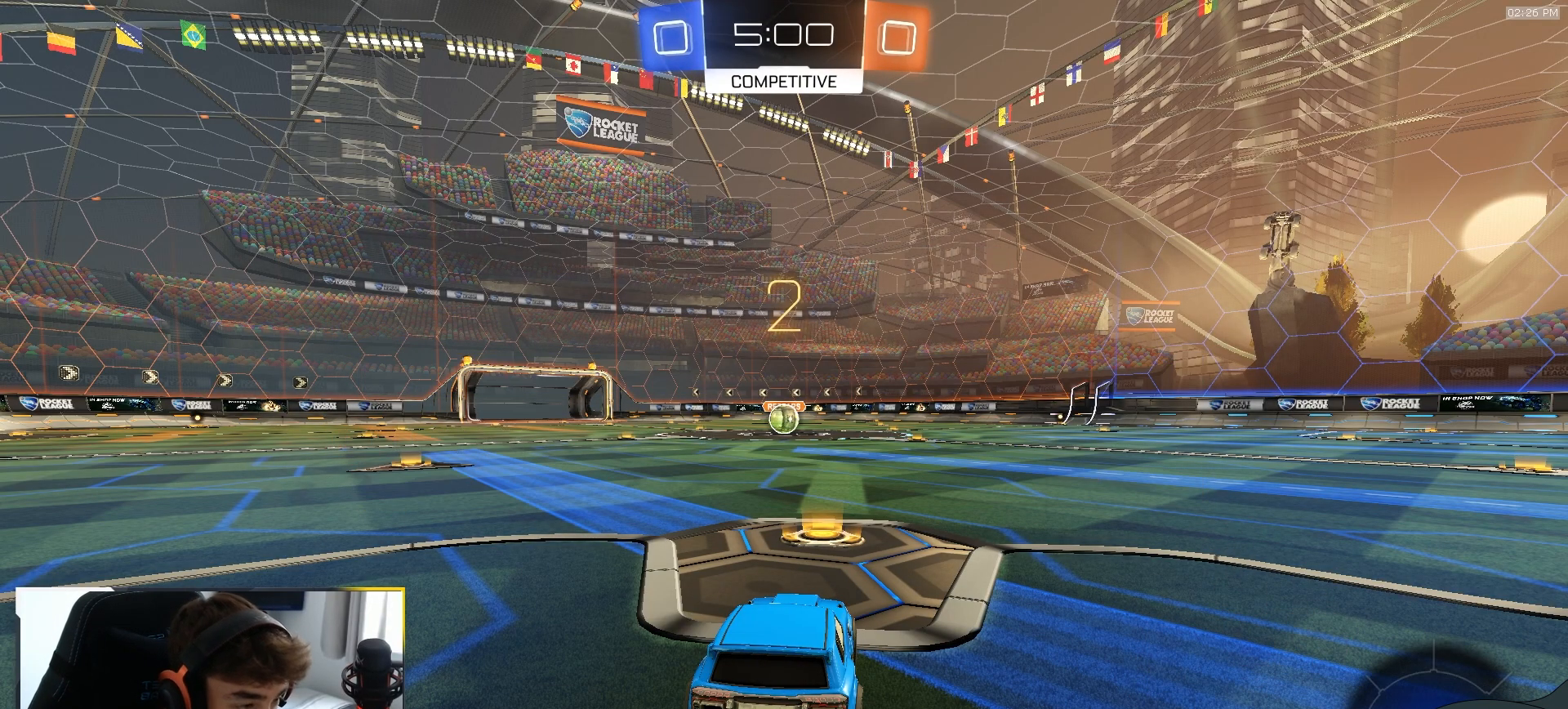
Gameplay with a controller (PlayStation layout); each line is a JSON object with the inputs held at the frame after it. "events" lists button and stick changes between this image and that frame as [ms after this image, input, new state], when the widget could be followed in between. Not read: L3 R3 TOUCHPAD.
{"buttons": ["R1", "R2"], "left_stick": "center", "right_stick": "center", "events": []}
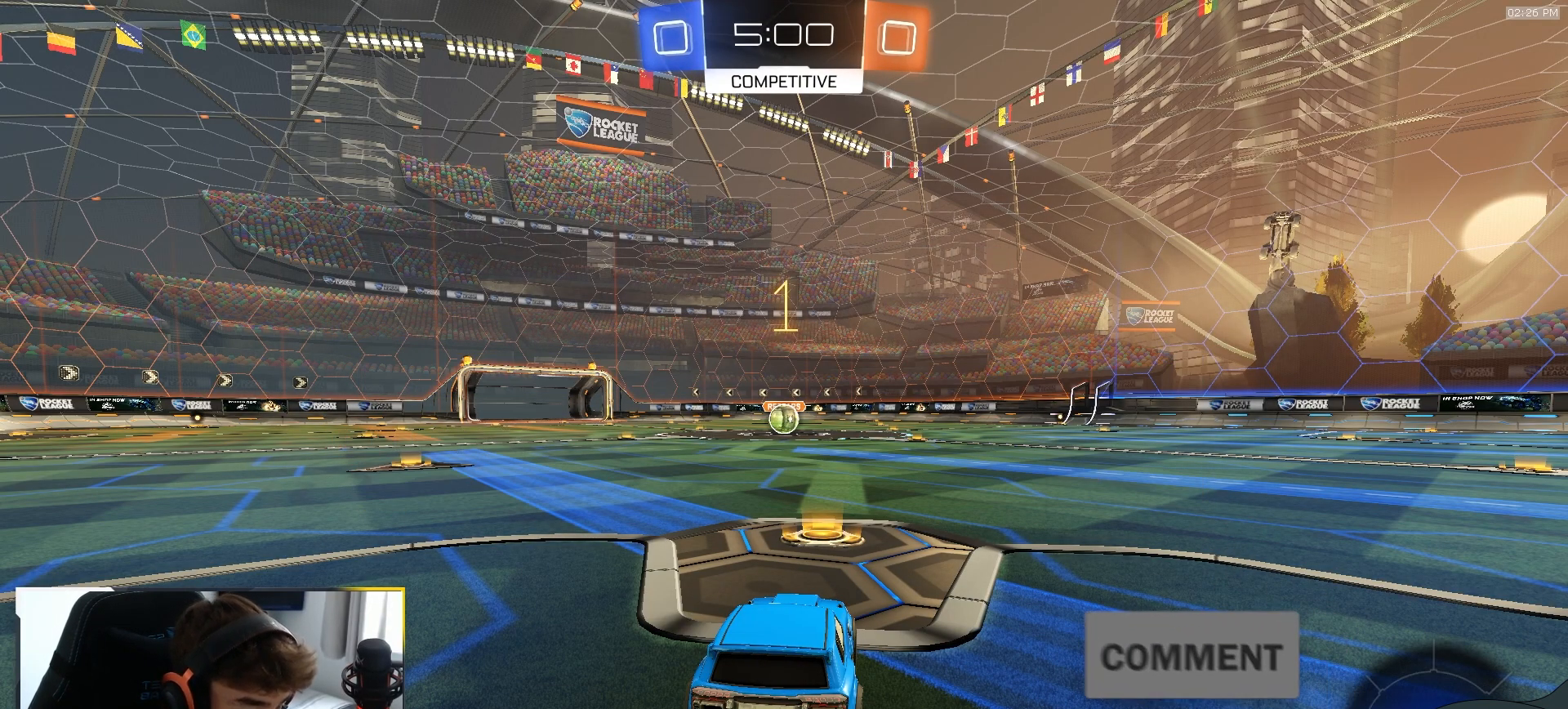
{"buttons": ["R1", "R2"], "left_stick": "center", "right_stick": "center", "events": [[367, "left_stick", "down-left"], [417, "left_stick", "center"]]}
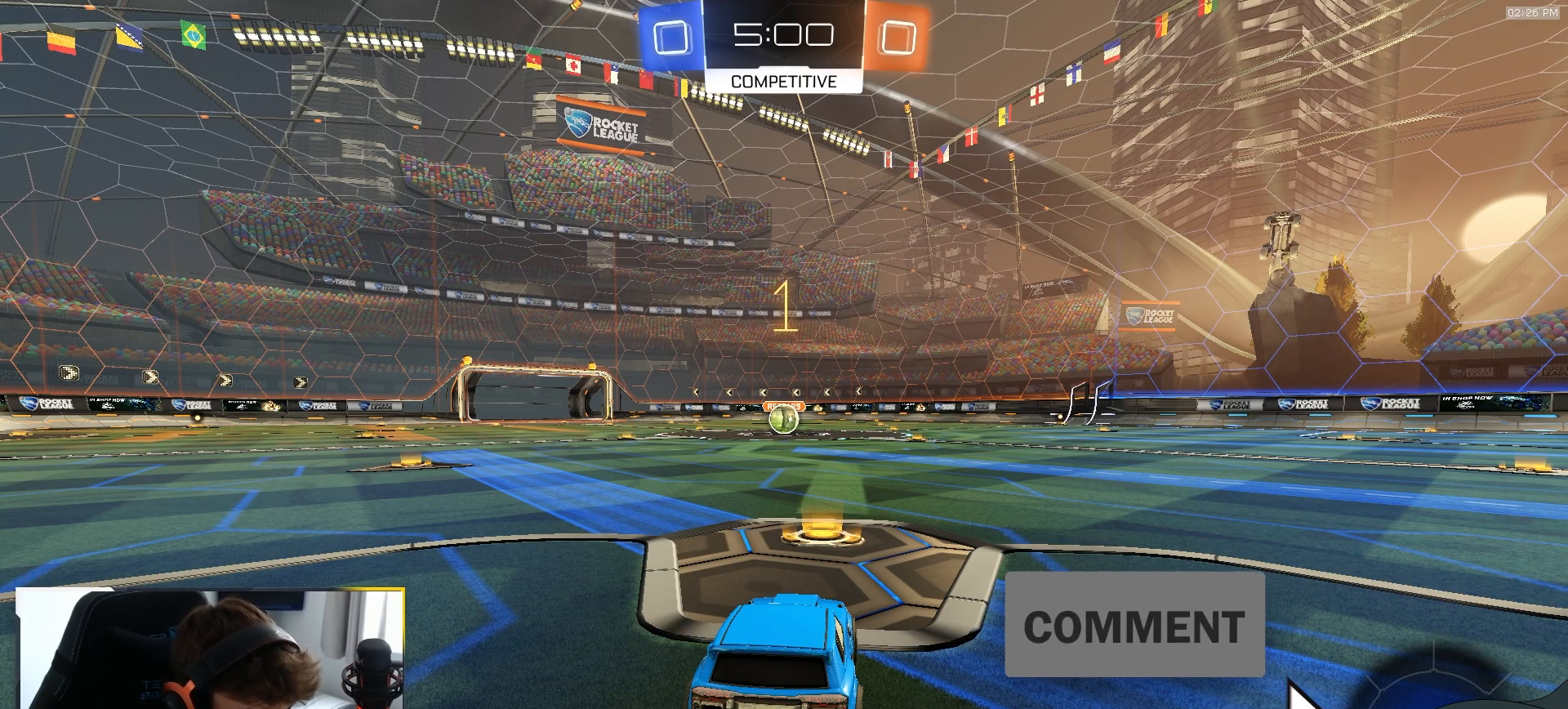
{"buttons": ["CROSS", "L1", "R1", "R2"], "left_stick": "down", "right_stick": "center"}
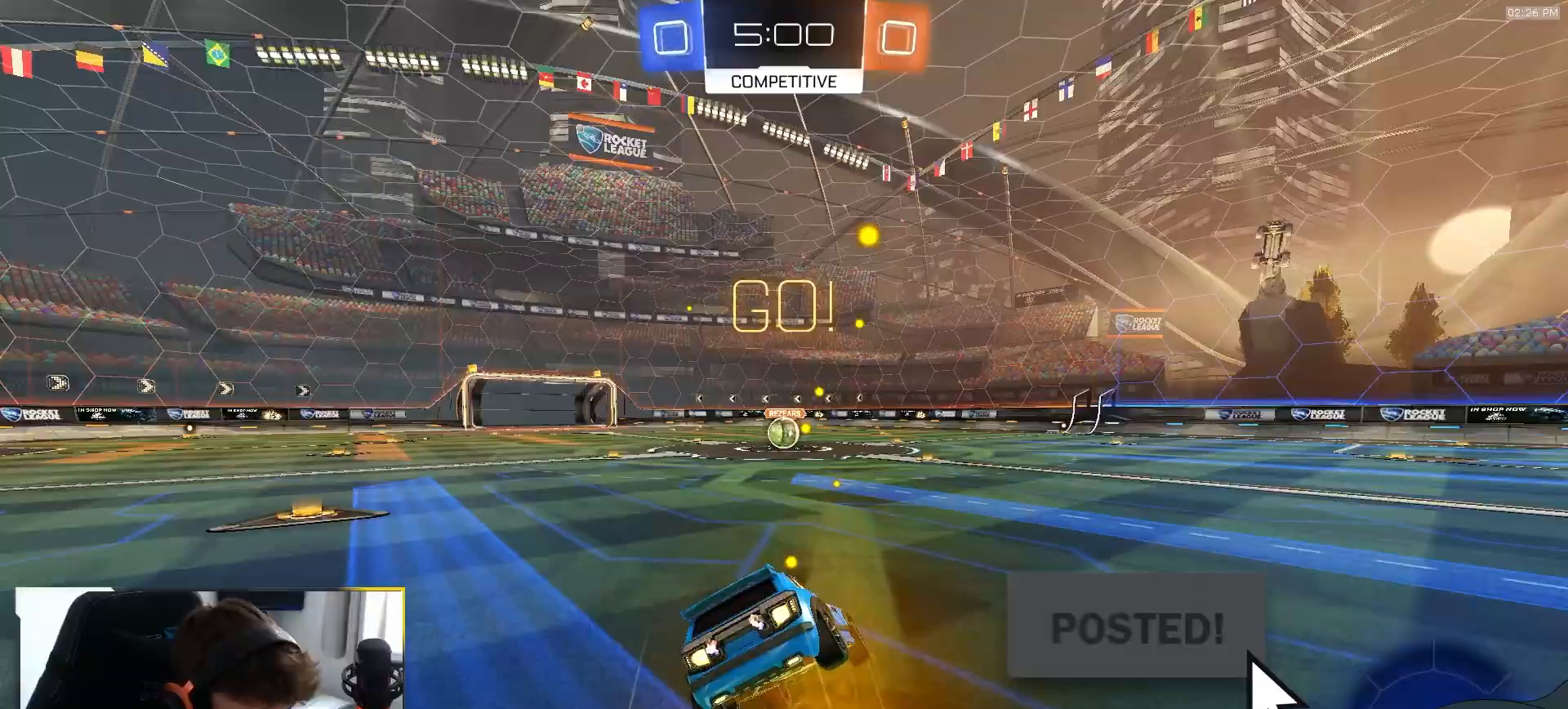
{"buttons": ["L1", "R1", "R2"], "left_stick": "down-left", "right_stick": "center", "events": [[83, "CROSS", "up"], [217, "left_stick", "down-left"], [283, "L2", "down"], [467, "L2", "up"]]}
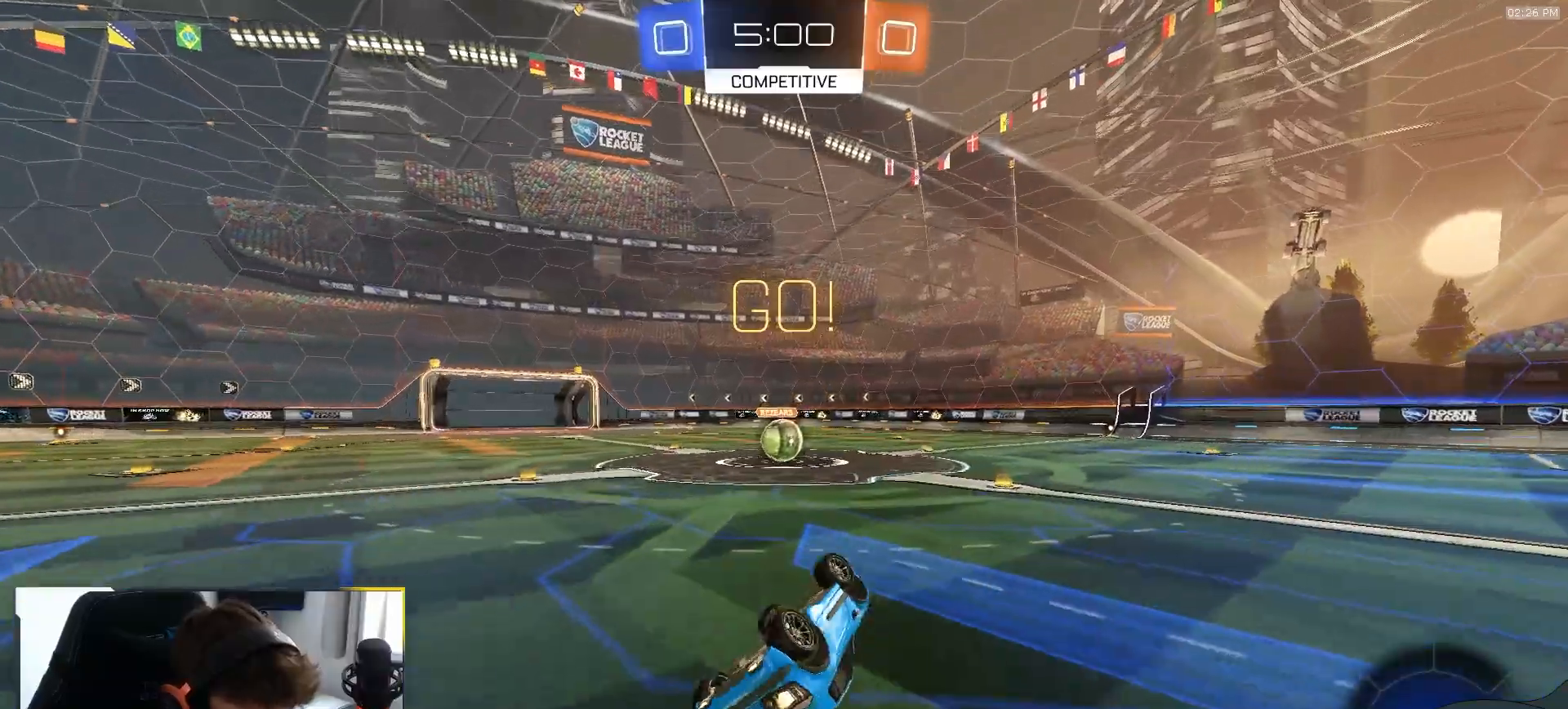
{"buttons": ["R2"], "left_stick": "left", "right_stick": "center", "events": [[283, "L2", "down"], [300, "left_stick", "center"], [350, "L1", "up"], [350, "L2", "up"], [400, "R1", "up"], [417, "left_stick", "left"]]}
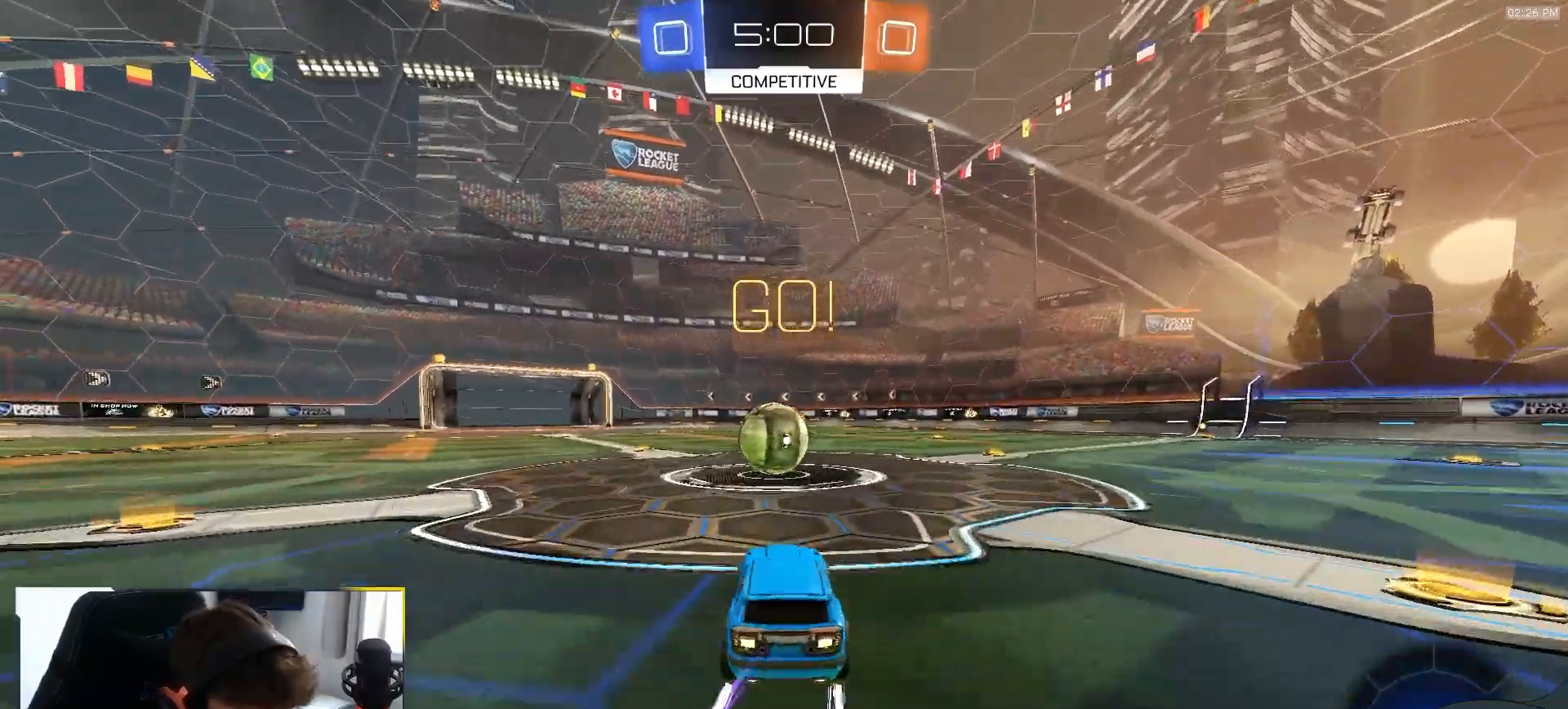
{"buttons": ["CROSS", "R2"], "left_stick": "down-right", "right_stick": "center"}
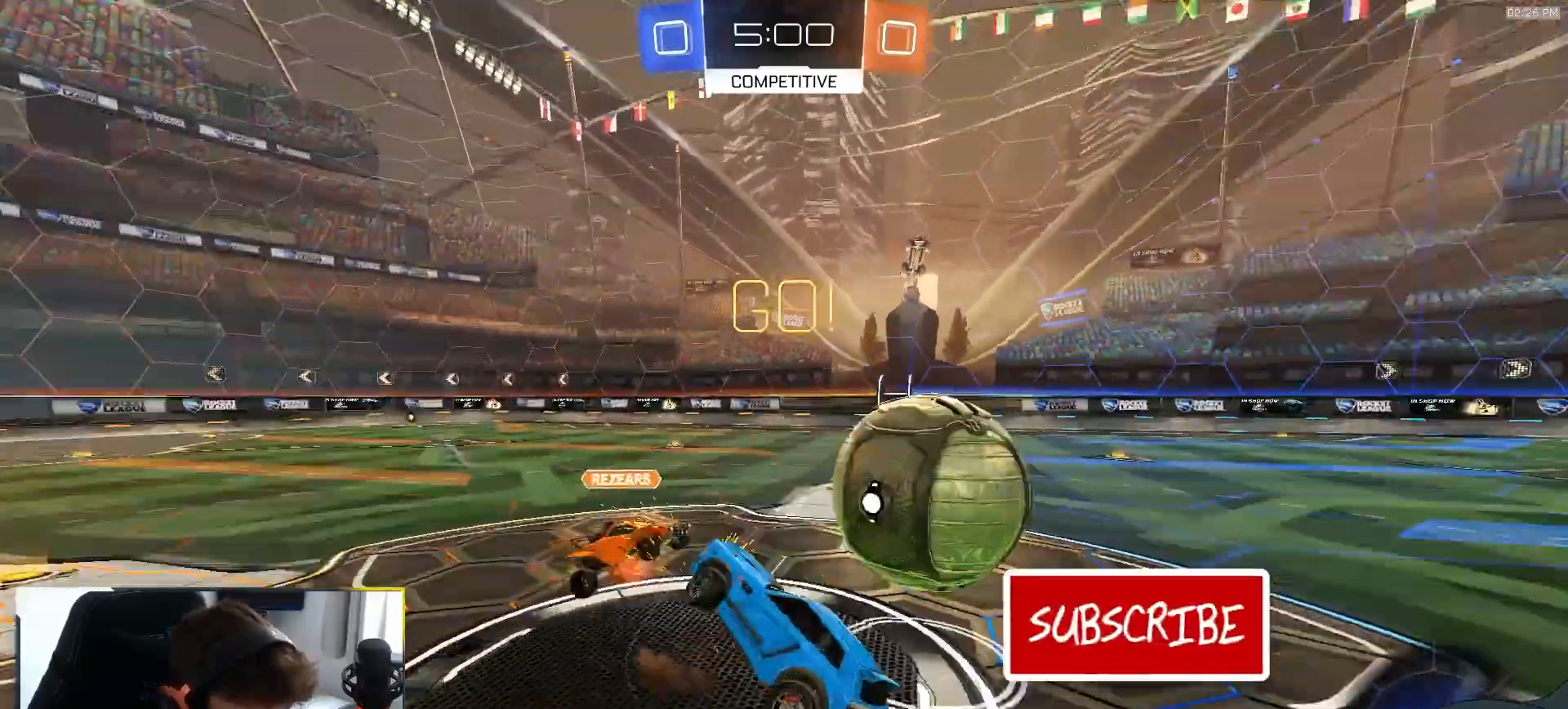
{"buttons": ["L1", "R2"], "left_stick": "up-right", "right_stick": "center", "events": [[133, "CROSS", "up"], [417, "left_stick", "up-right"], [433, "L1", "down"]]}
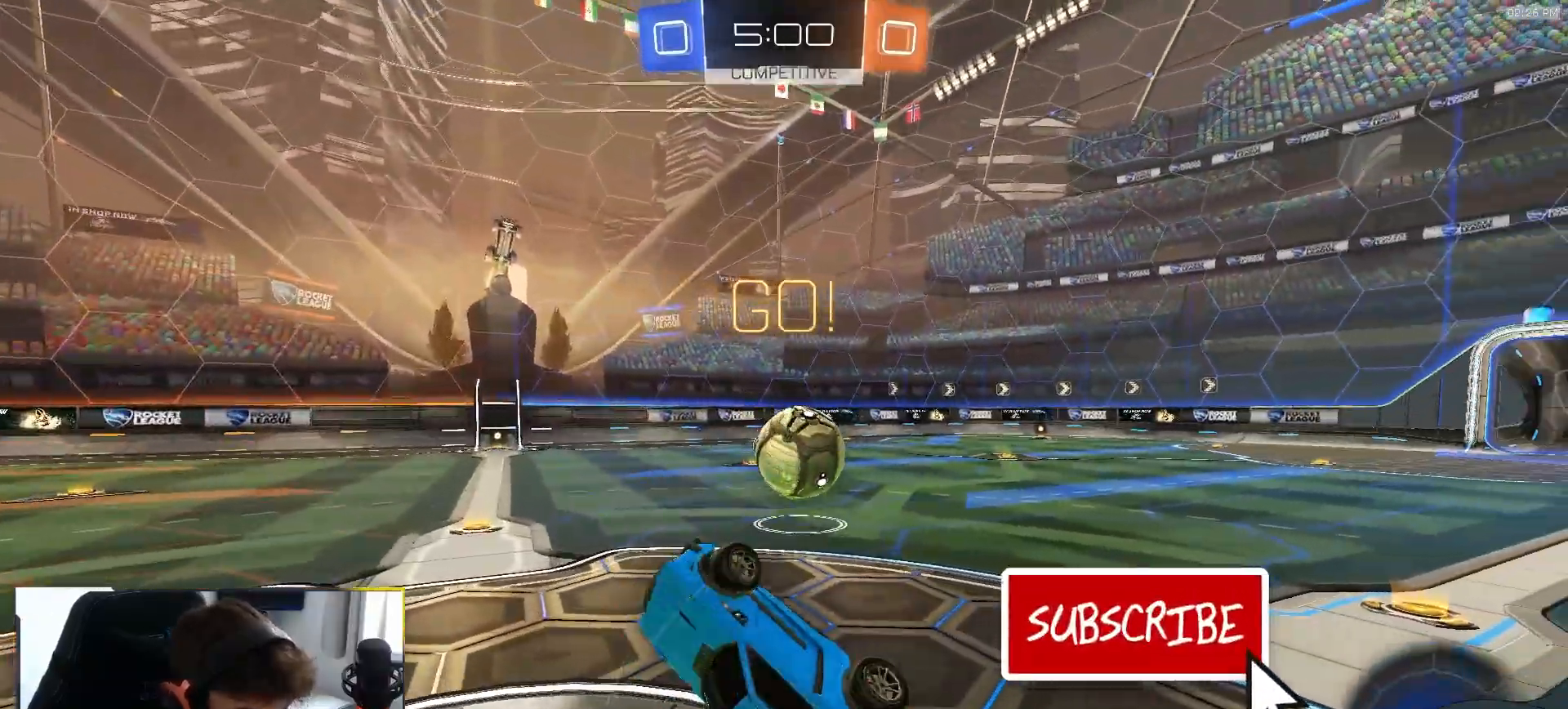
{"buttons": ["R2"], "left_stick": "up-right", "right_stick": "center", "events": [[83, "L1", "up"]]}
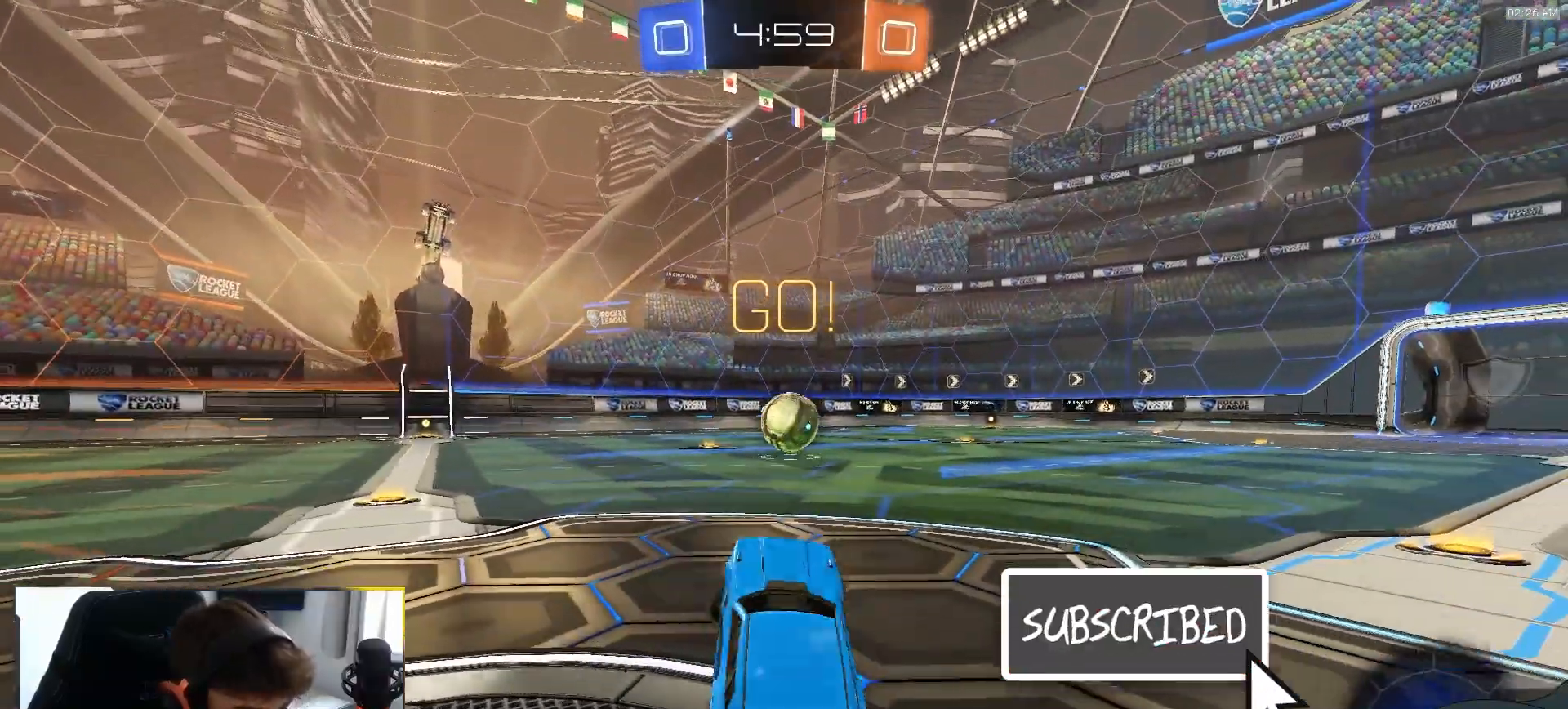
{"buttons": ["R1", "R2"], "left_stick": "center", "right_stick": "center"}
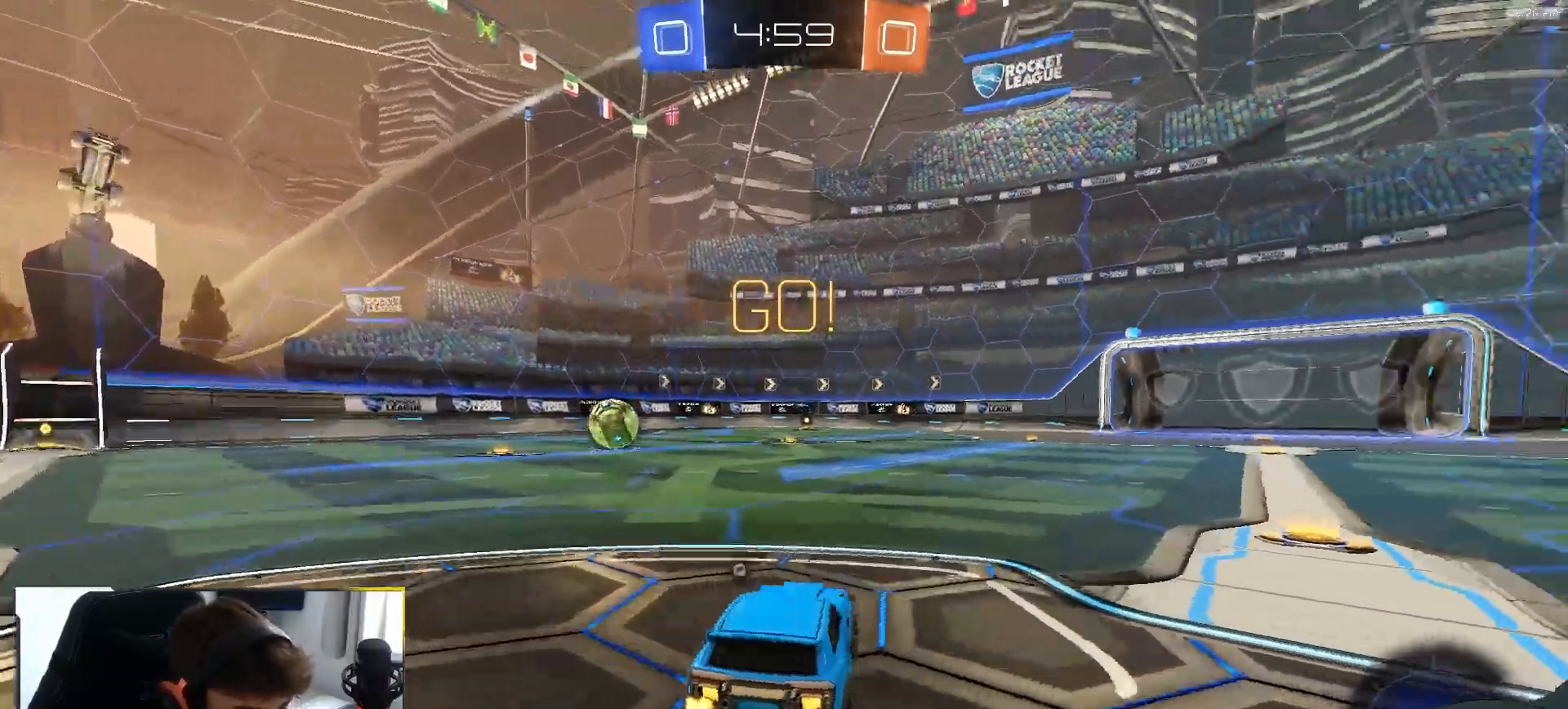
{"buttons": ["CROSS", "R1", "R2"], "left_stick": "center", "right_stick": "center", "events": [[400, "left_stick", "right"], [450, "CROSS", "down"], [500, "left_stick", "center"]]}